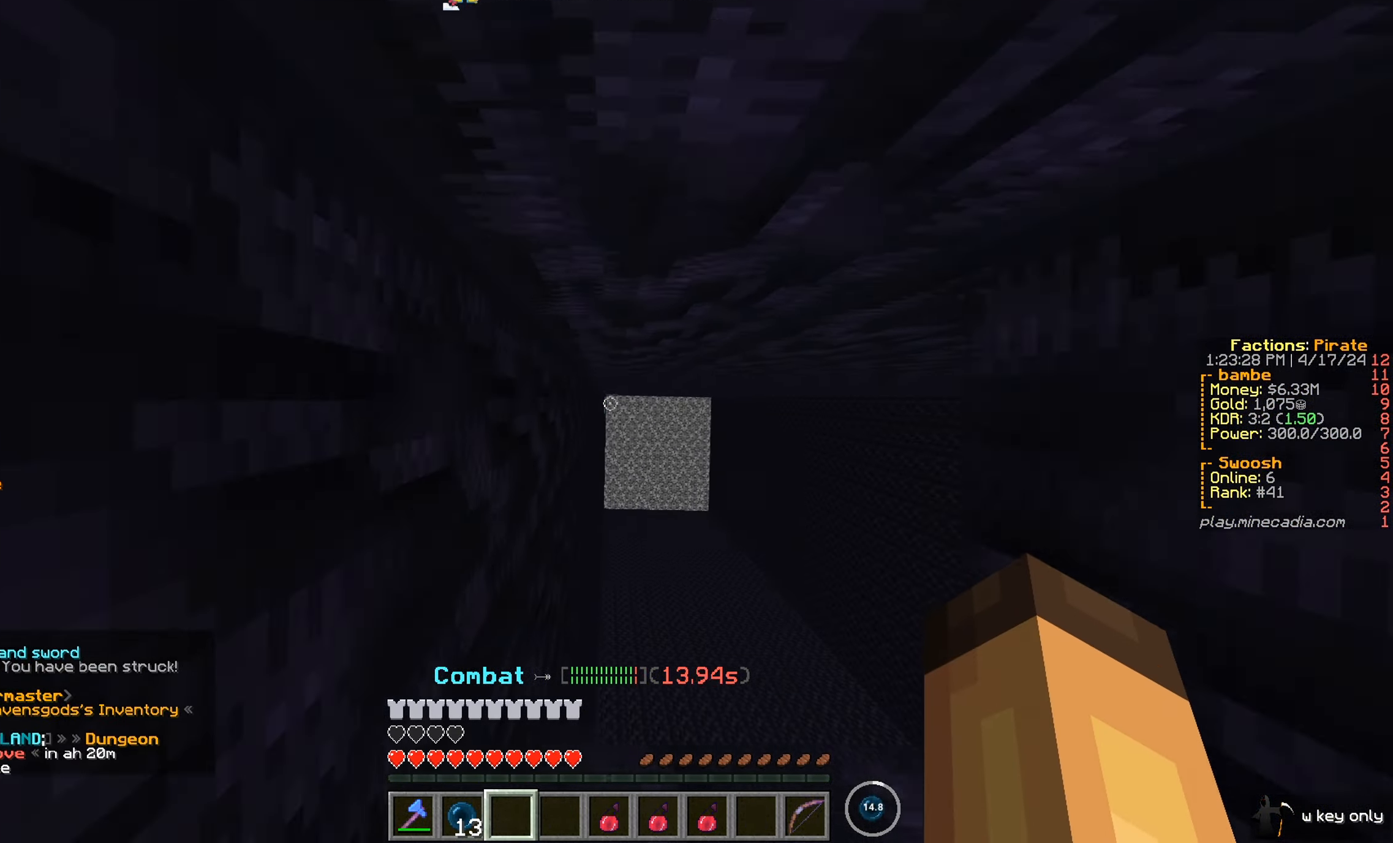
Gameplay with keyboard and mouse; each line is a JSON object with the keys and mouse buttons held at the frame after it. "events" lists presses ("down") and releases ("up") of "a", "d", "s", "w", "mouse_left" and "mouse_right" between this image and that frame as [ms after this image, input, new state], when the widget could be followed in between. "mouse_left", "mouse_right" = the "left", "right" buttons of the "mouse" list. No other keys are recorded. Fast repeated clicks can show as one long hold. Mouse movement is not recorded.
{"keys": ["d"], "mouse": []}
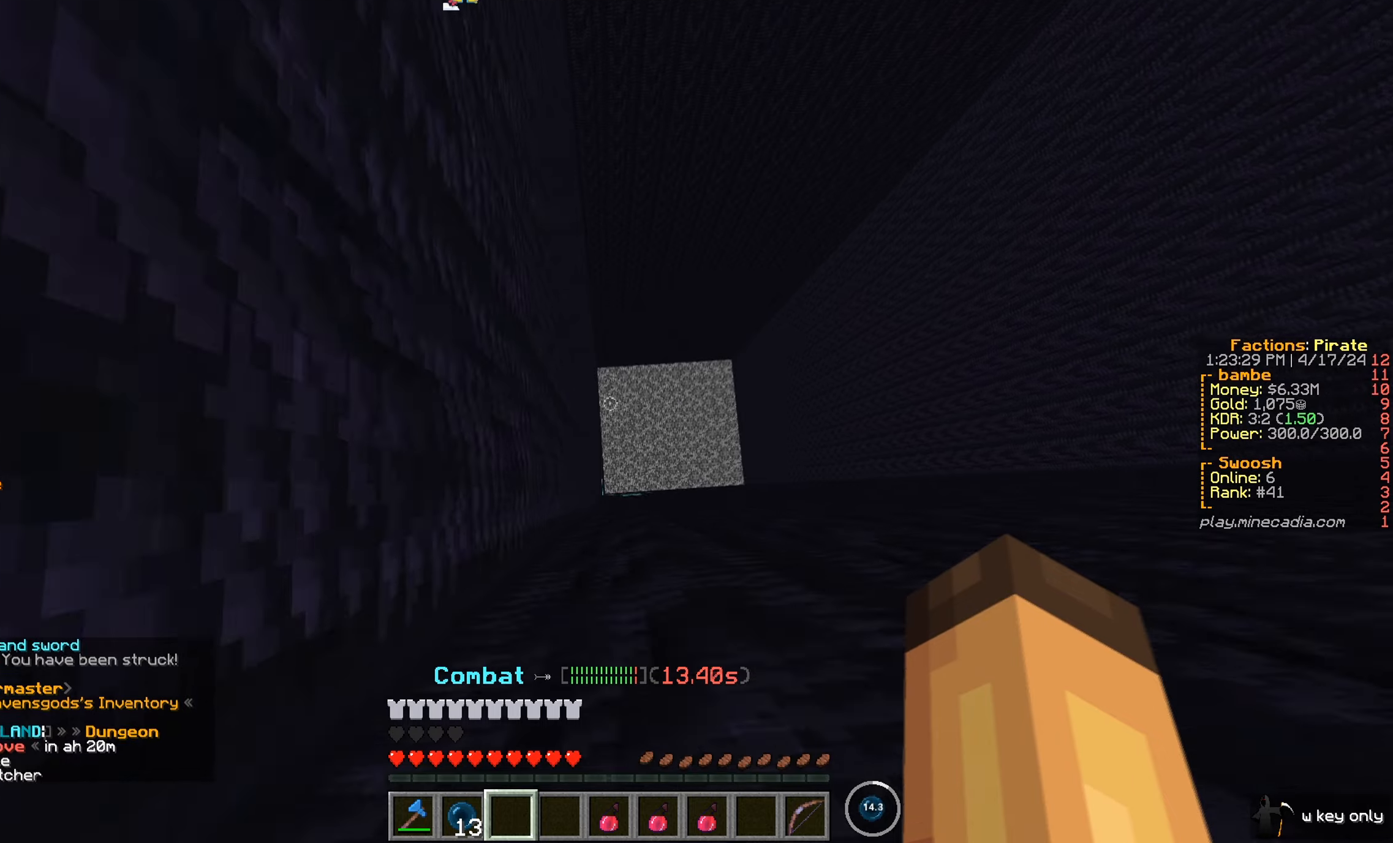
{"keys": ["s"], "mouse": [], "events": [[100, "d", "up"], [100, "s", "down"]]}
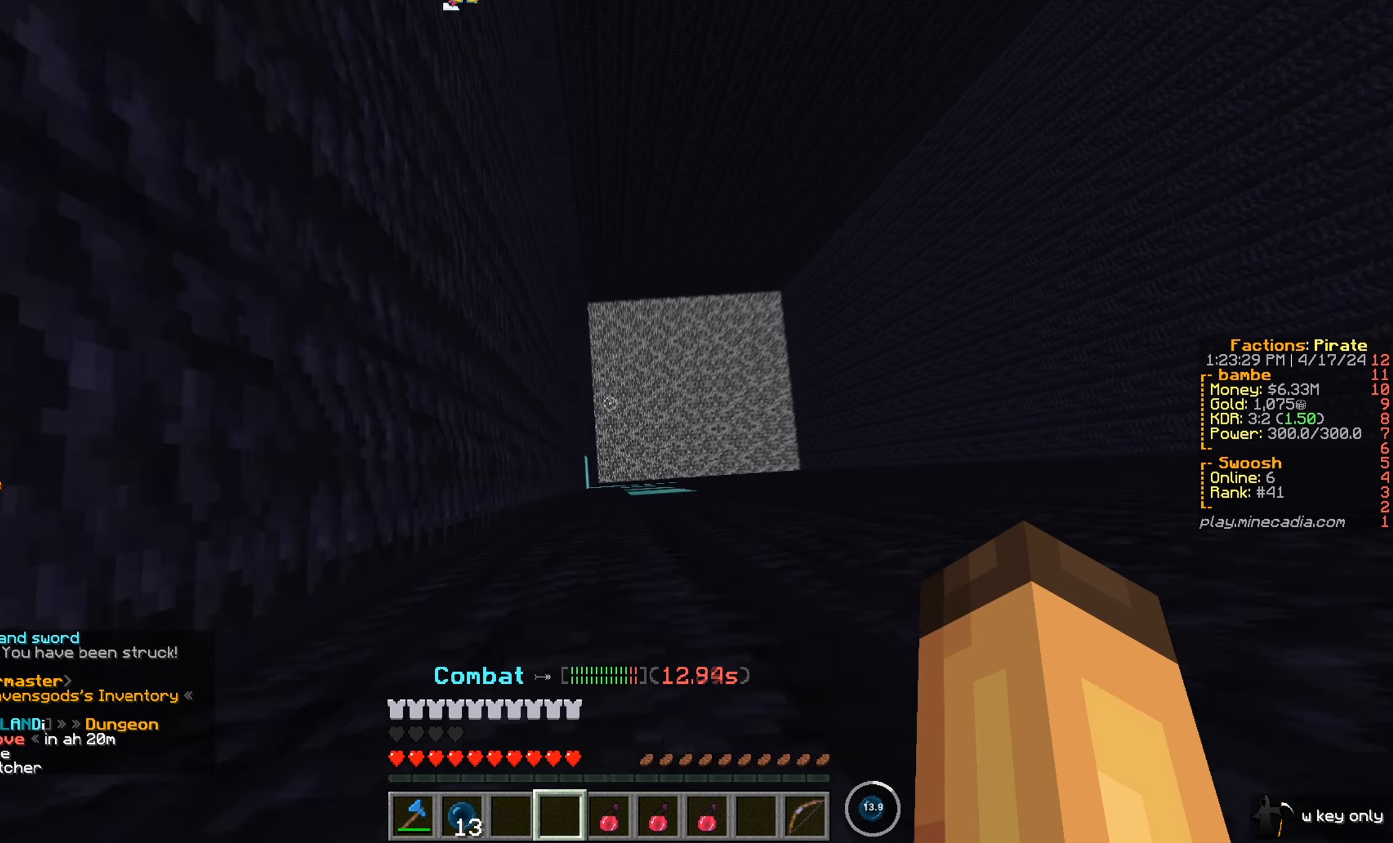
{"keys": [], "mouse": [], "events": [[50, "s", "up"]]}
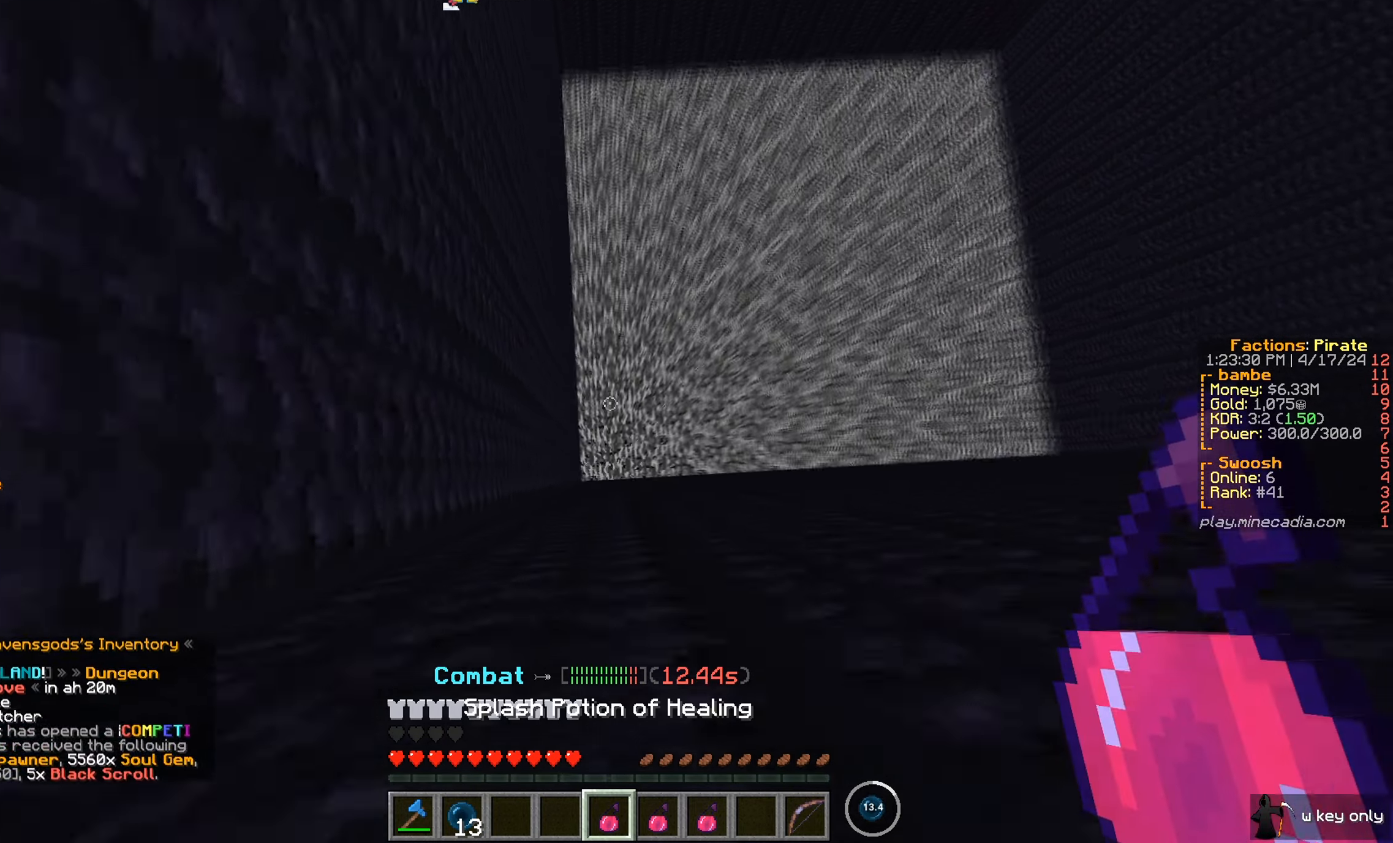
{"keys": ["w"], "mouse": []}
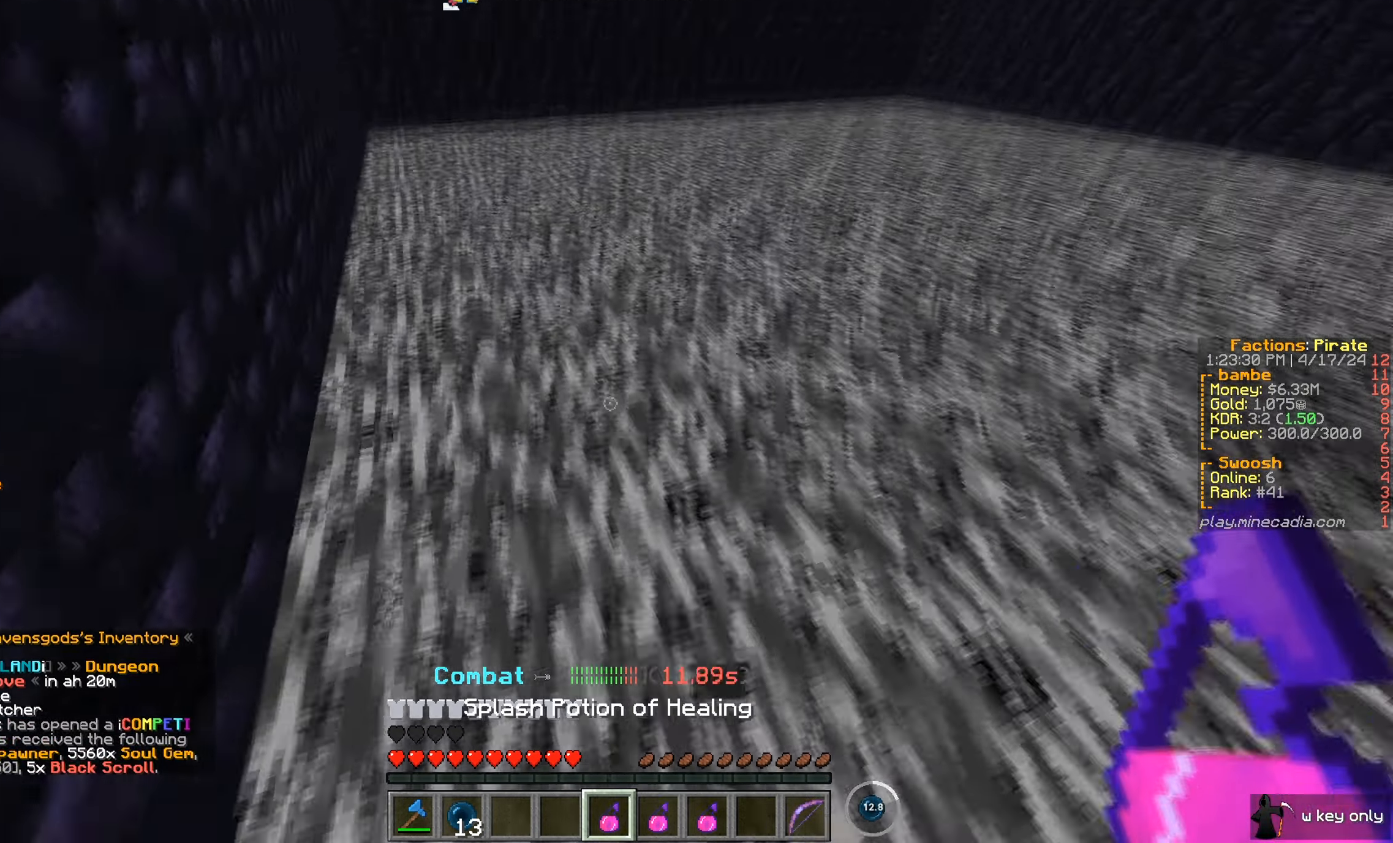
{"keys": ["w"], "mouse": [], "events": [[234, "mouse_right", "down"], [384, "mouse_right", "up"]]}
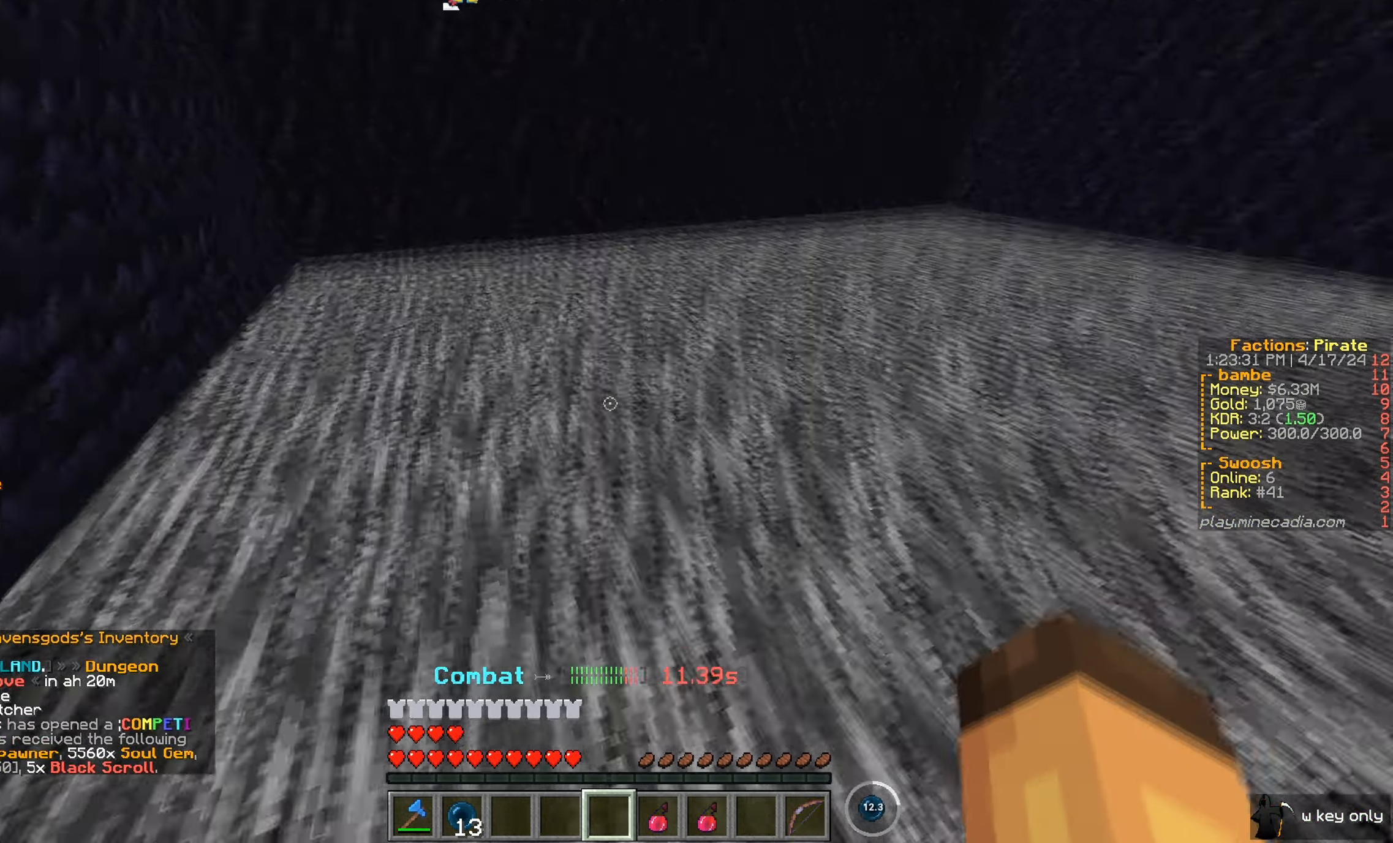
{"keys": ["s"], "mouse": [], "events": [[50, "a", "down"], [100, "w", "up"], [200, "s", "down"], [217, "a", "up"]]}
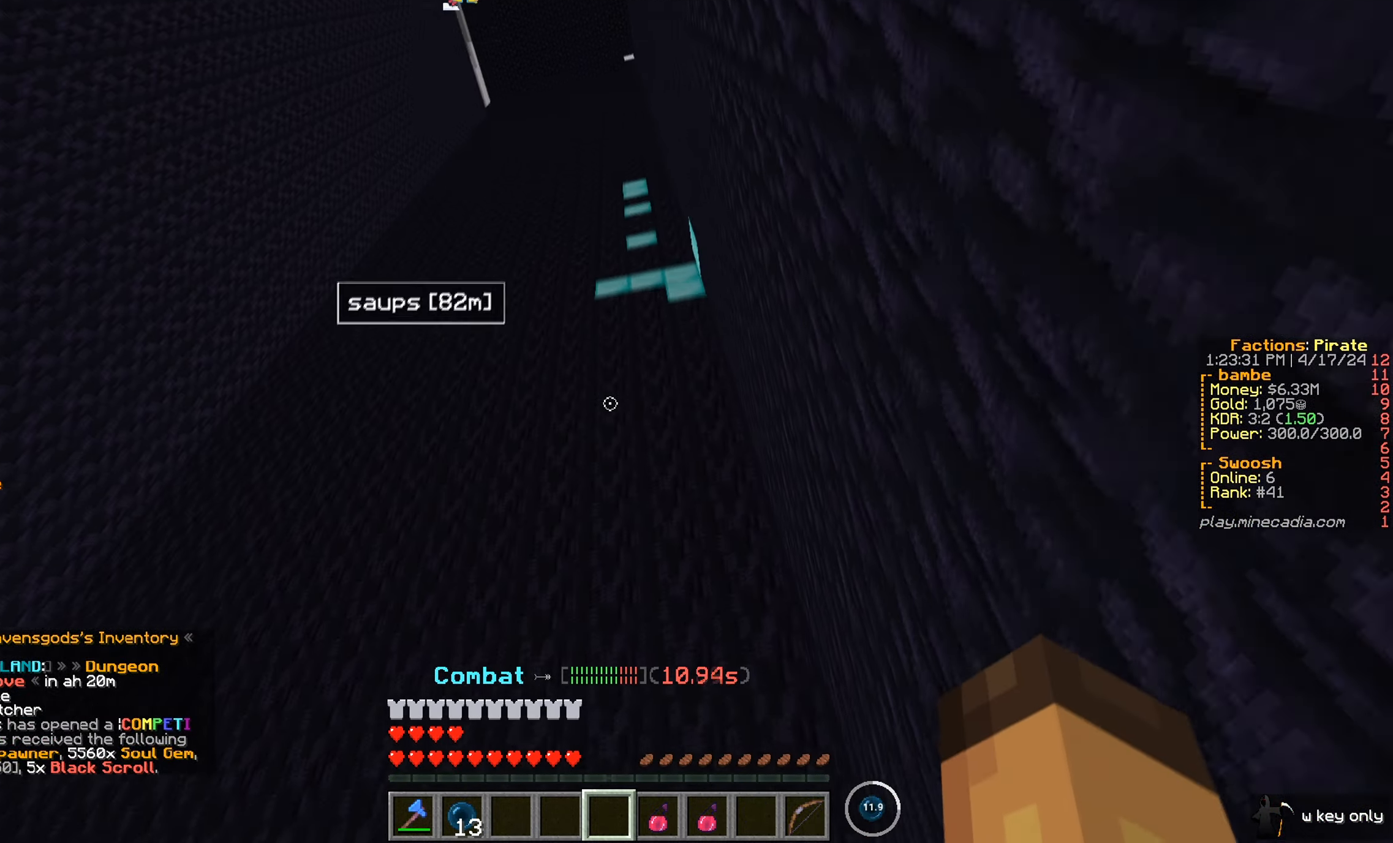
{"keys": ["s"], "mouse": [], "events": []}
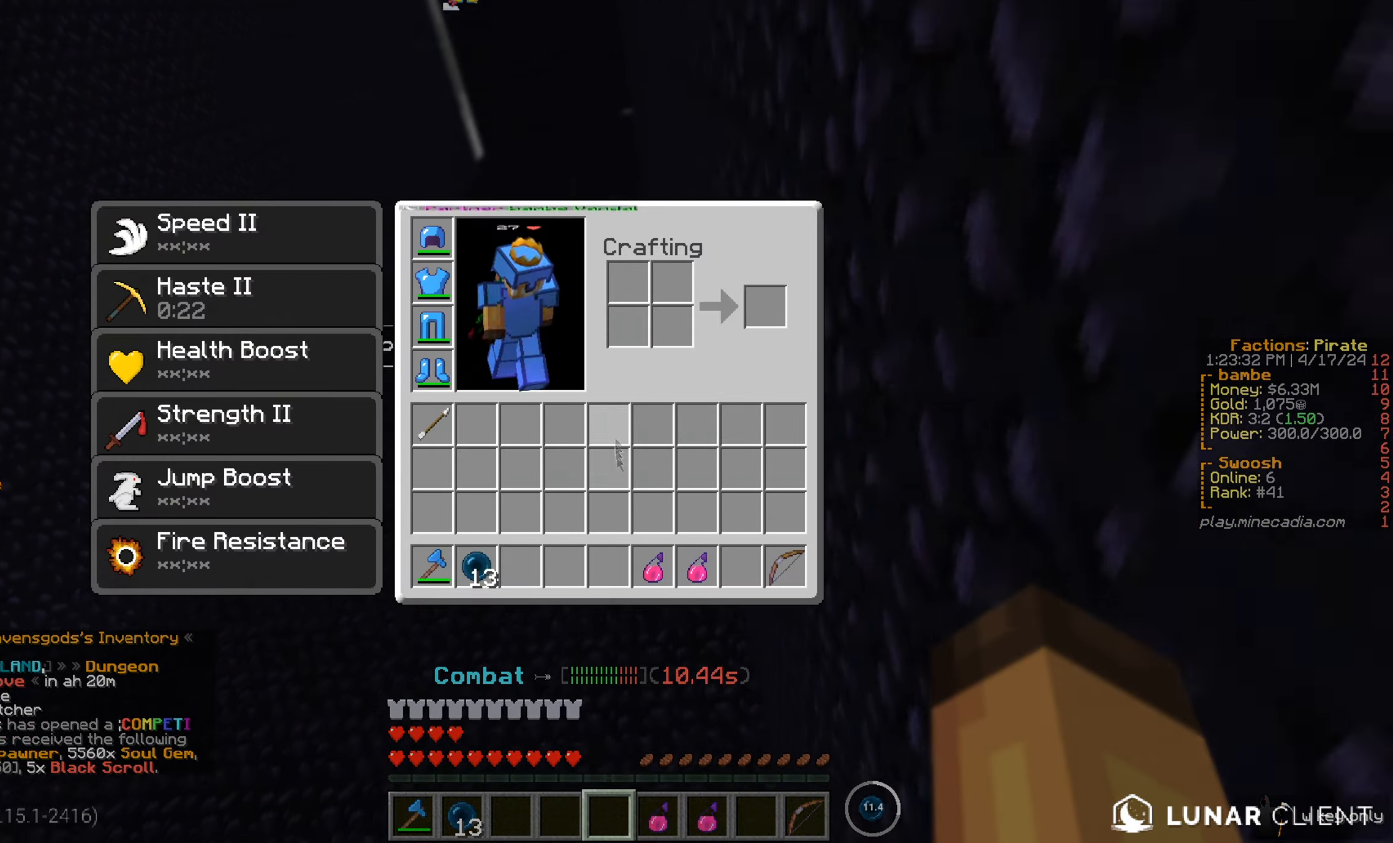
{"keys": [], "mouse": [], "events": [[83, "s", "up"]]}
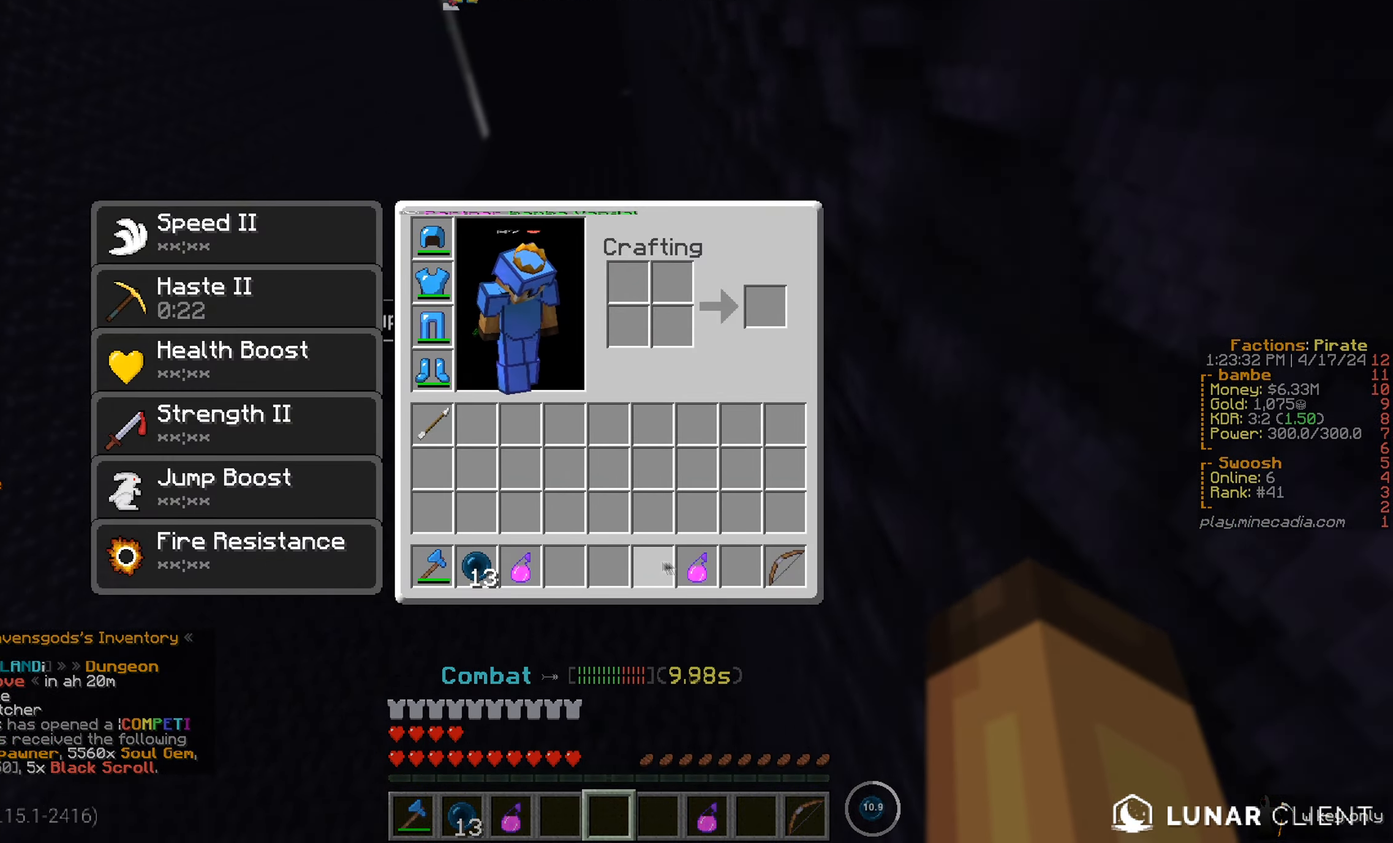
{"keys": ["a"], "mouse": [], "events": [[401, "a", "down"]]}
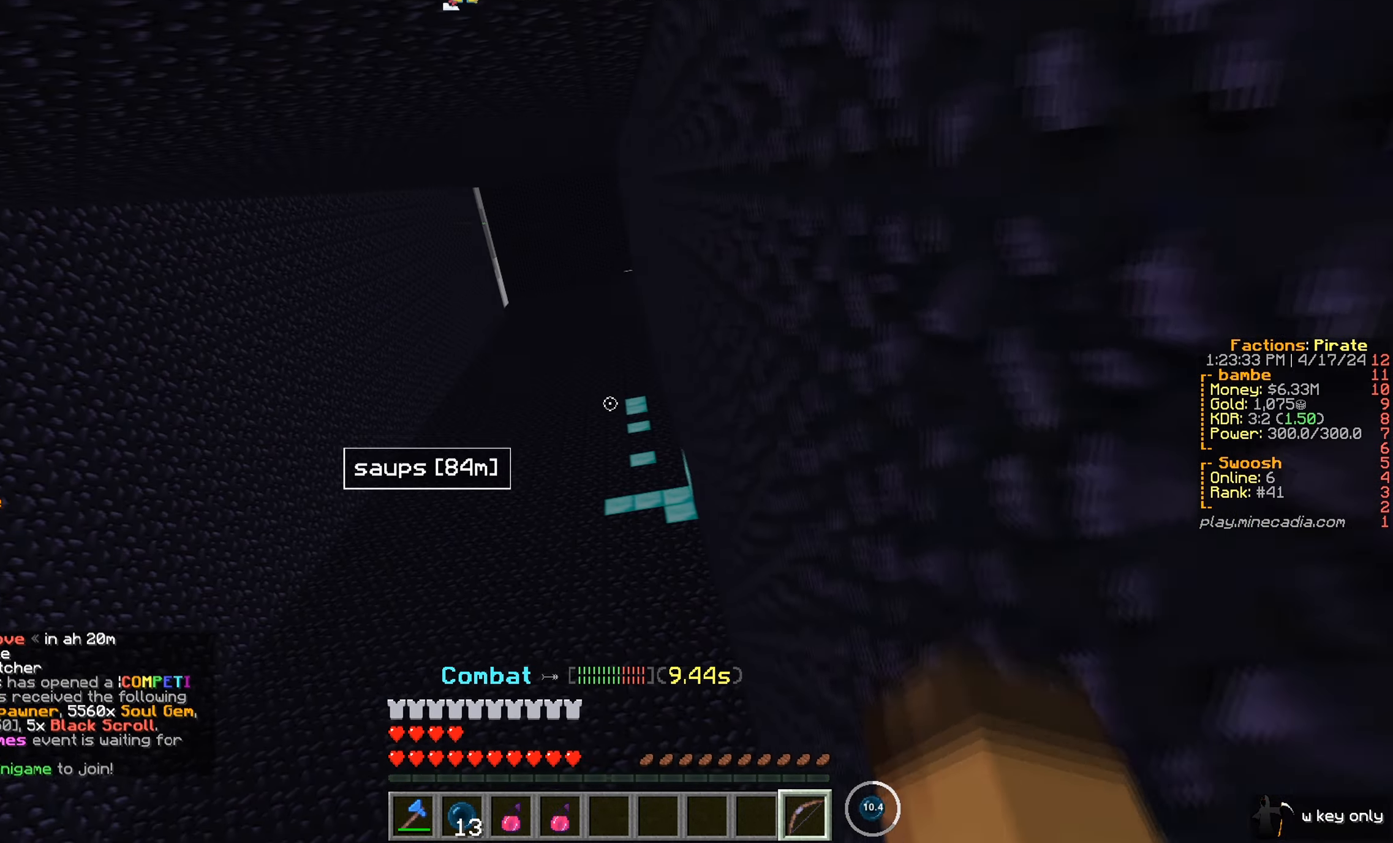
{"keys": [], "mouse": [], "events": [[217, "a", "up"]]}
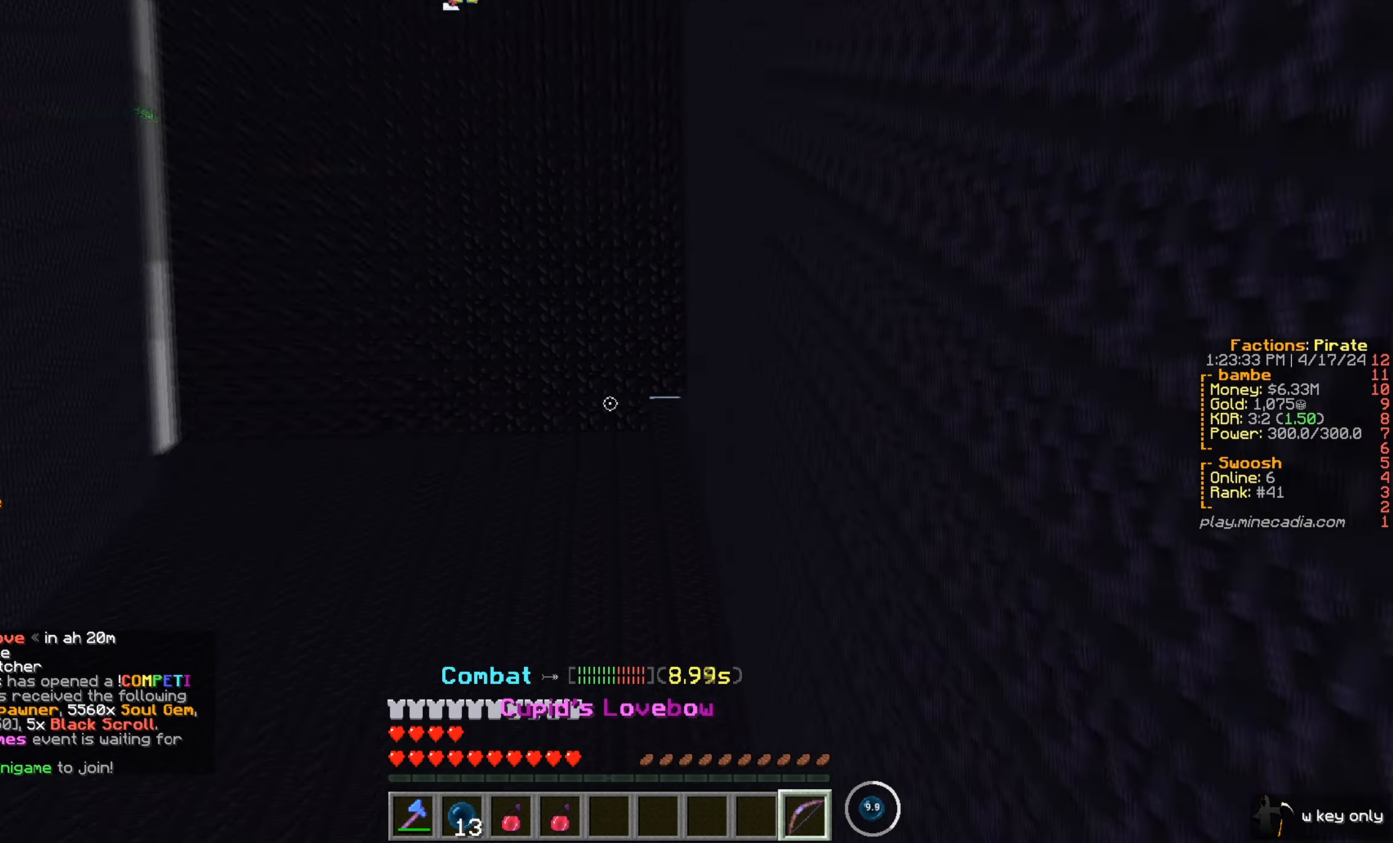
{"keys": [], "mouse": [], "events": []}
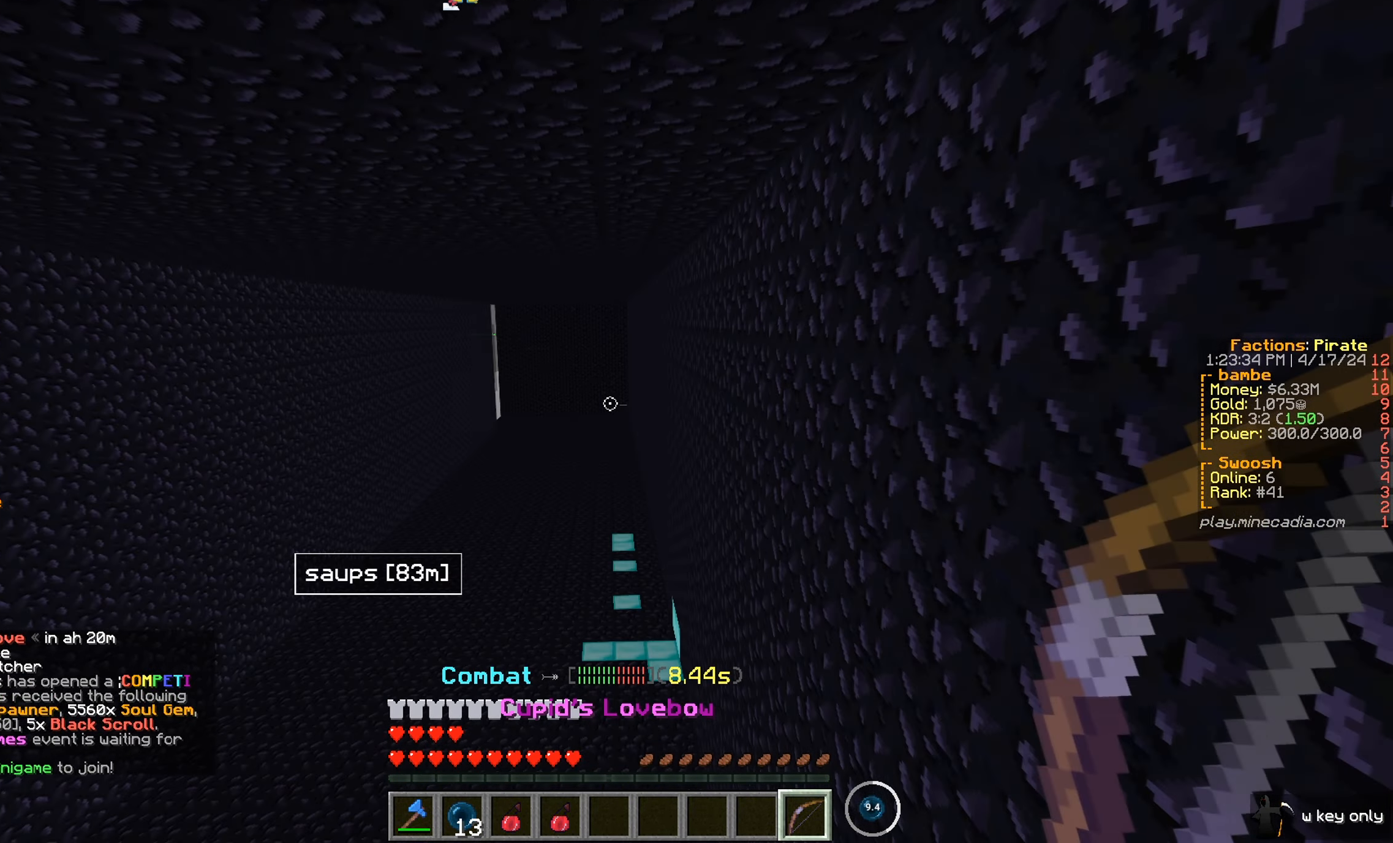
{"keys": ["a", "w"], "mouse": []}
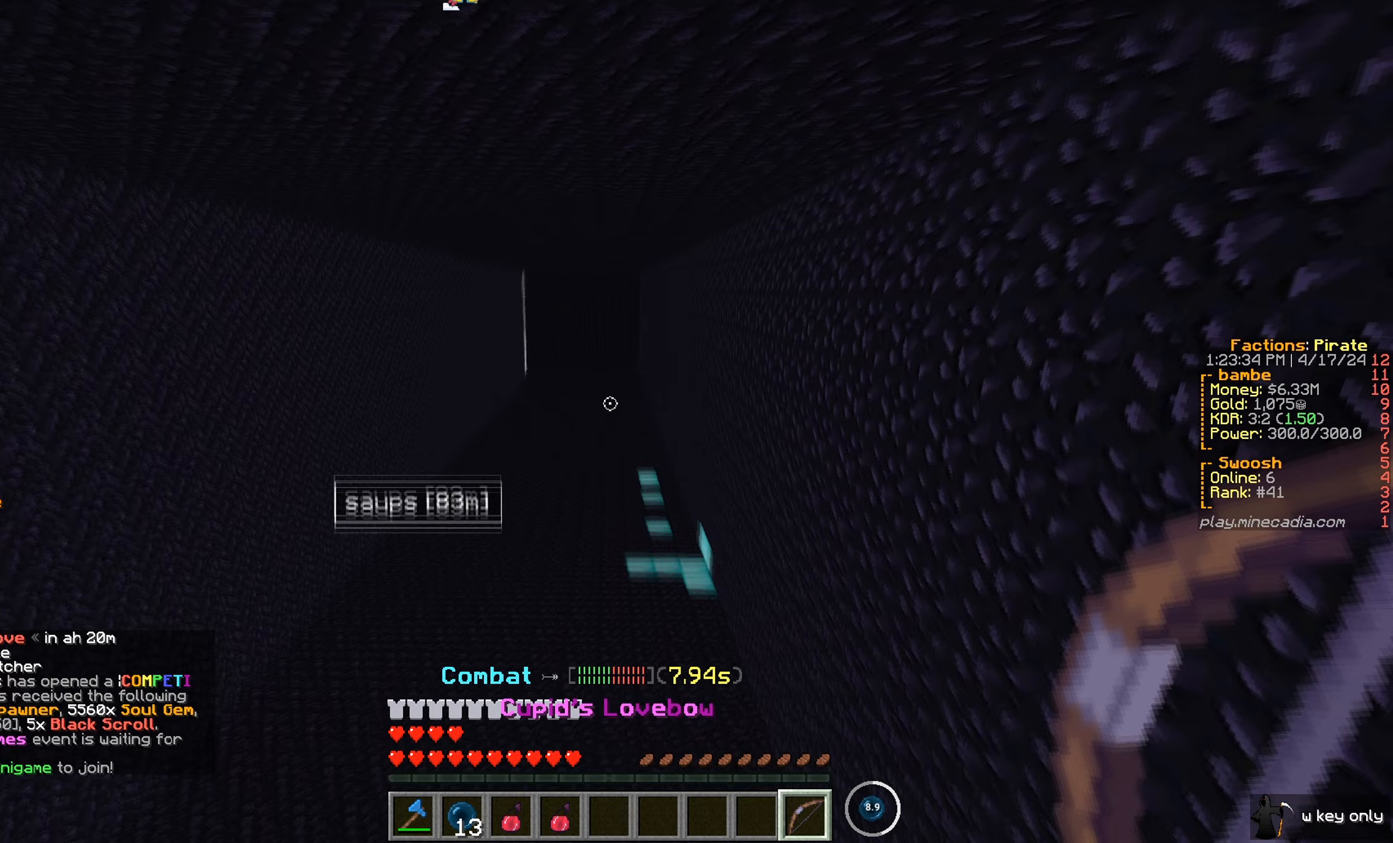
{"keys": ["a"], "mouse": [], "events": [[167, "w", "up"]]}
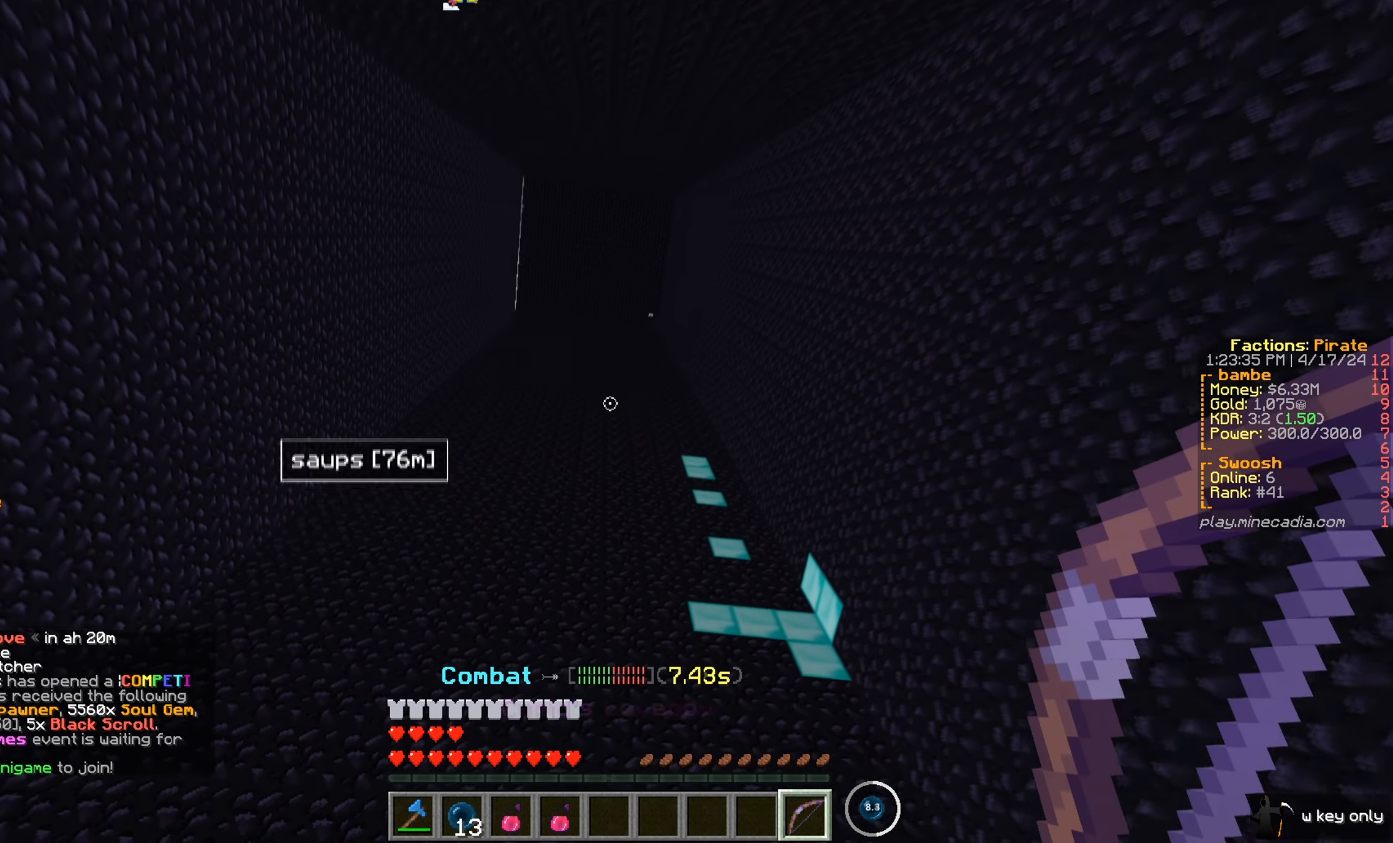
{"keys": [], "mouse": [], "events": [[33, "a", "up"], [50, "s", "down"], [450, "s", "up"]]}
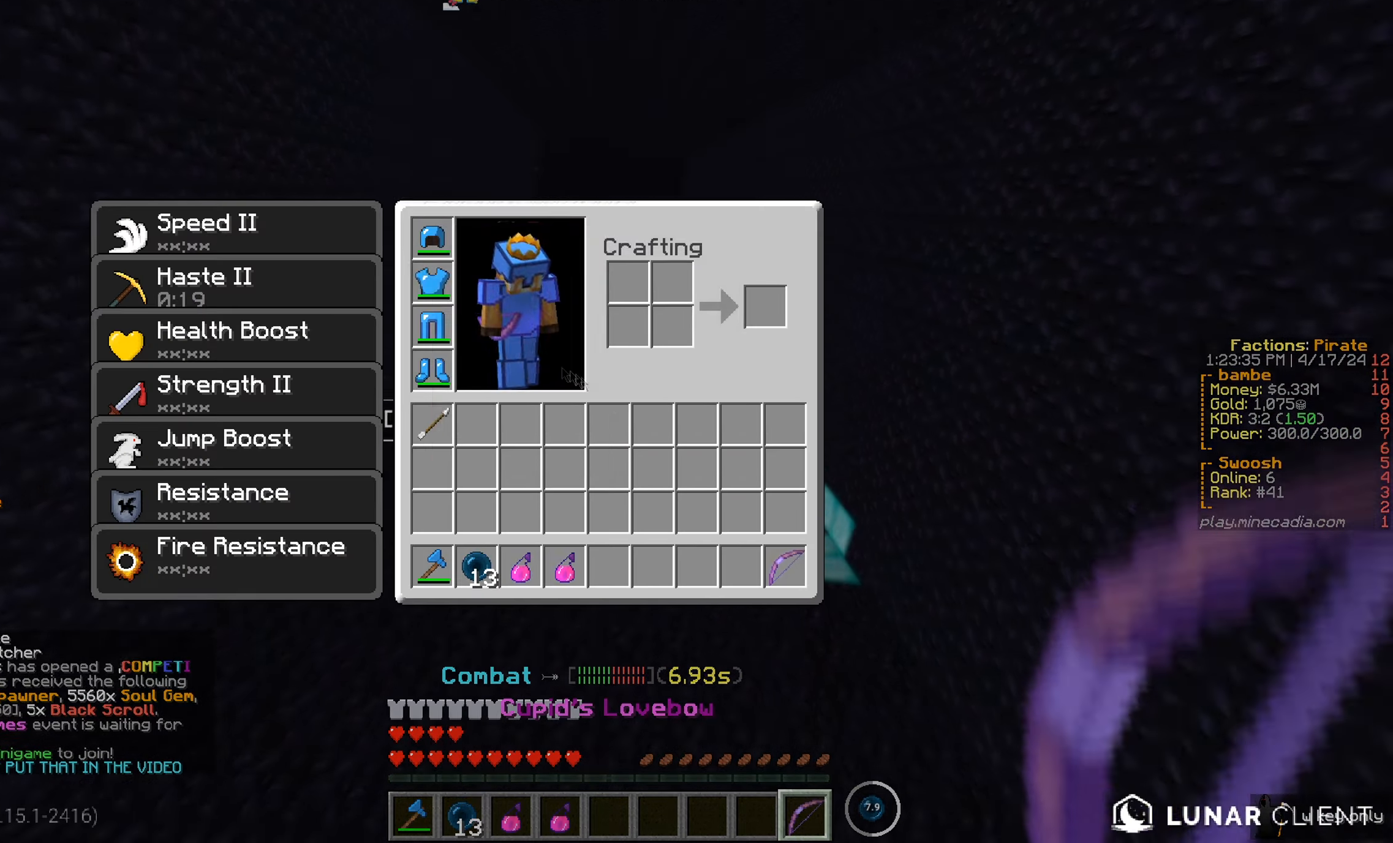
{"keys": [], "mouse": [], "events": []}
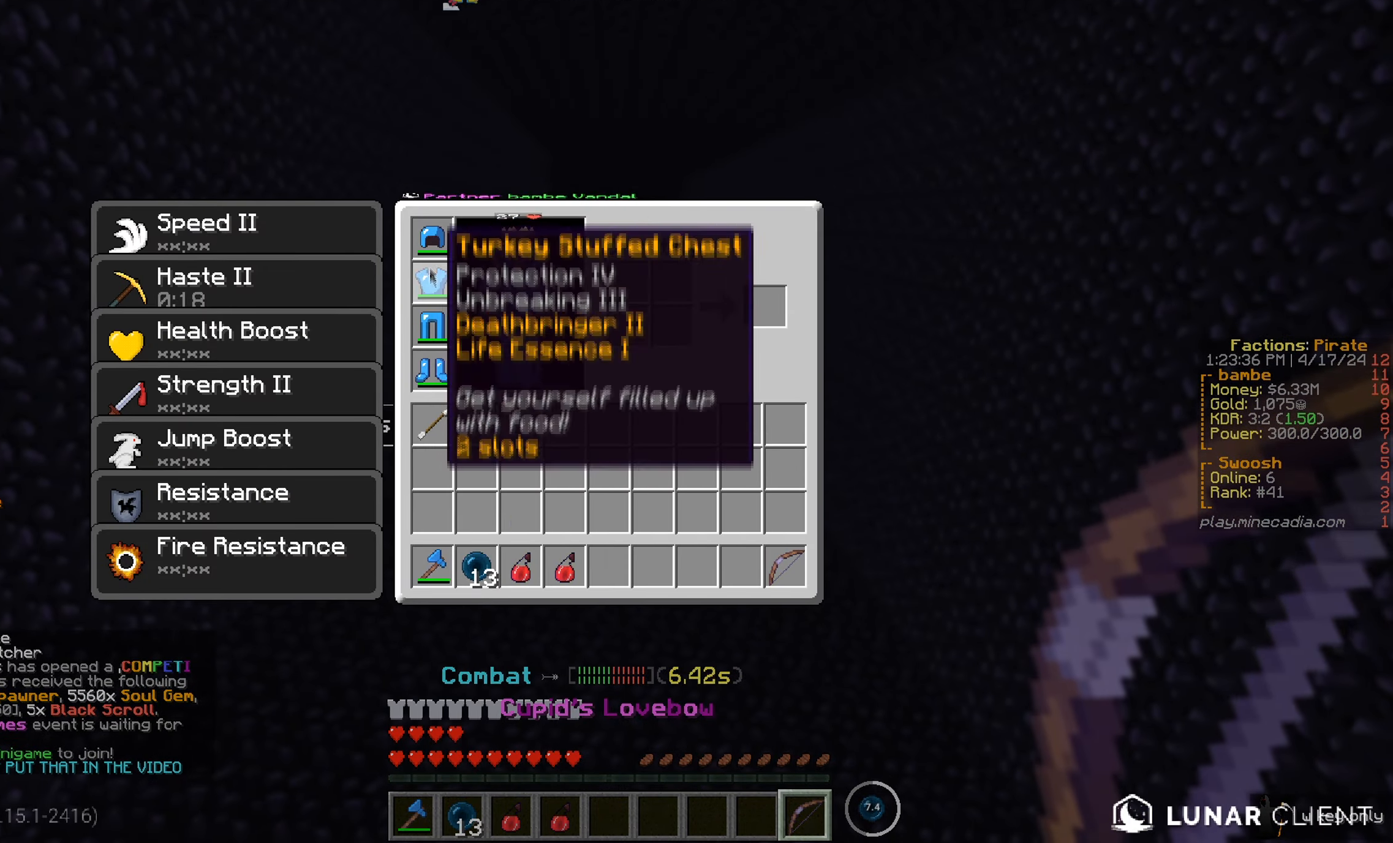
{"keys": [], "mouse": [], "events": []}
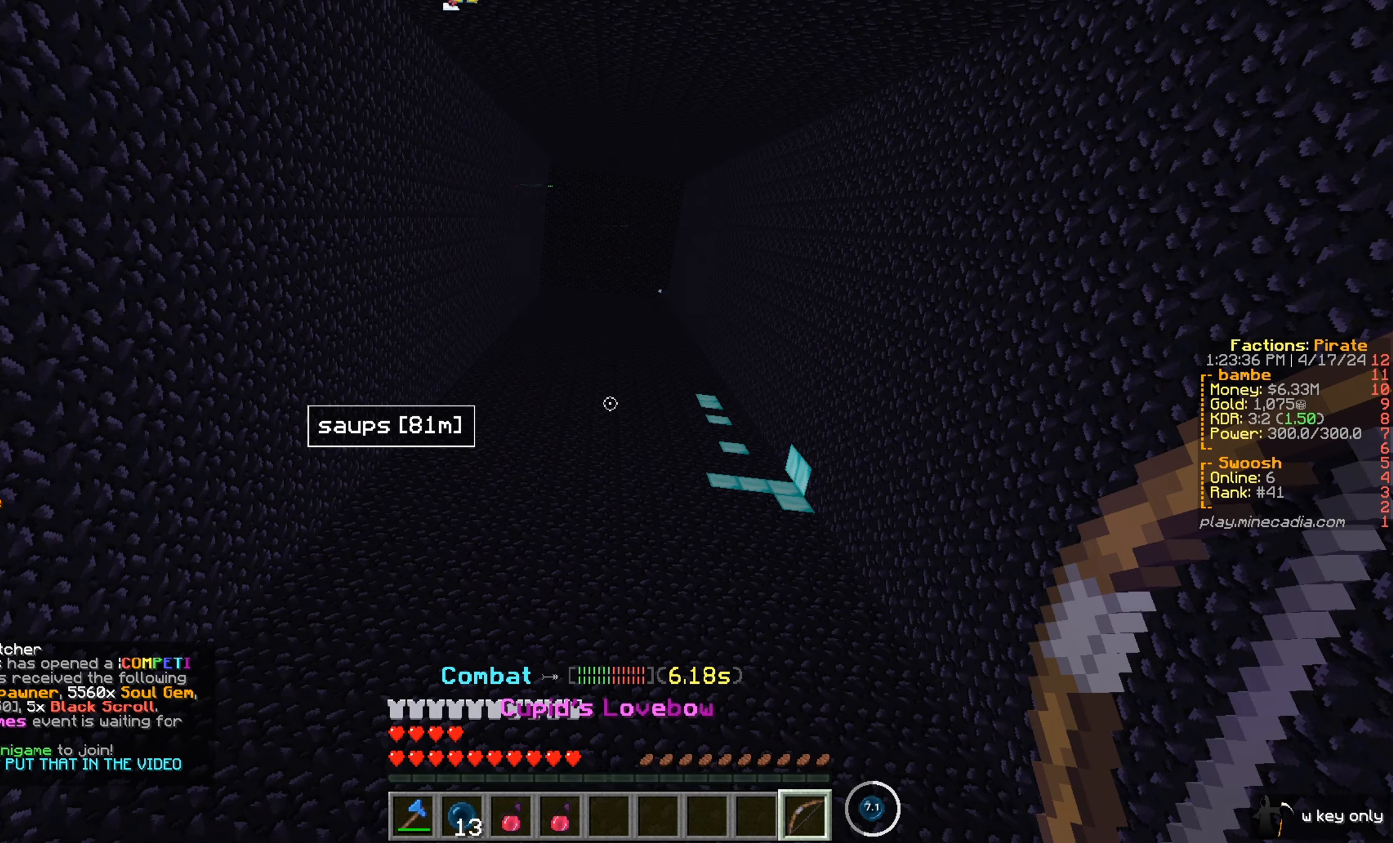
{"keys": ["d", "w"], "mouse": [], "events": [[83, "d", "down"], [450, "w", "down"]]}
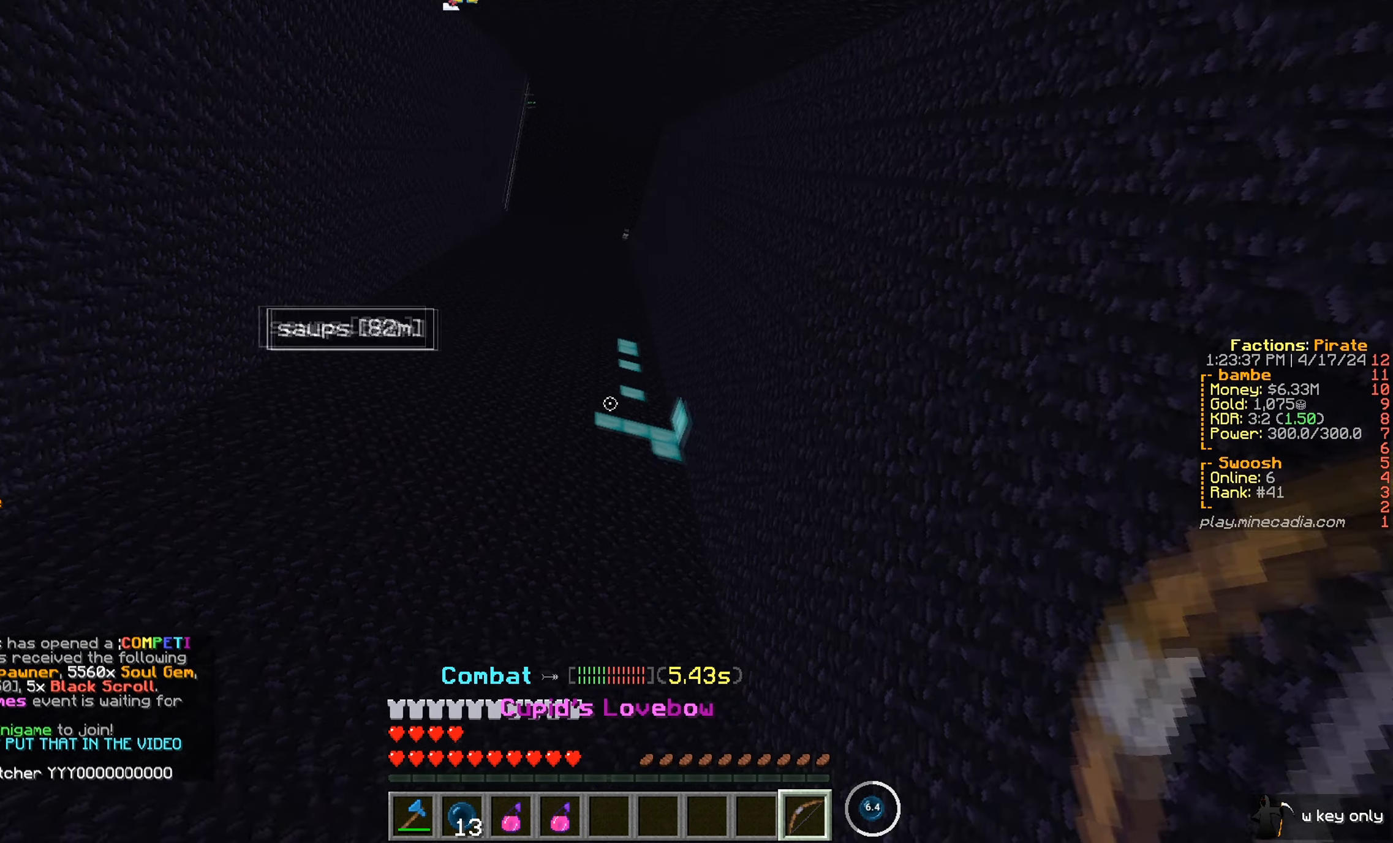
{"keys": [], "mouse": [], "events": [[233, "d", "up"], [383, "w", "up"]]}
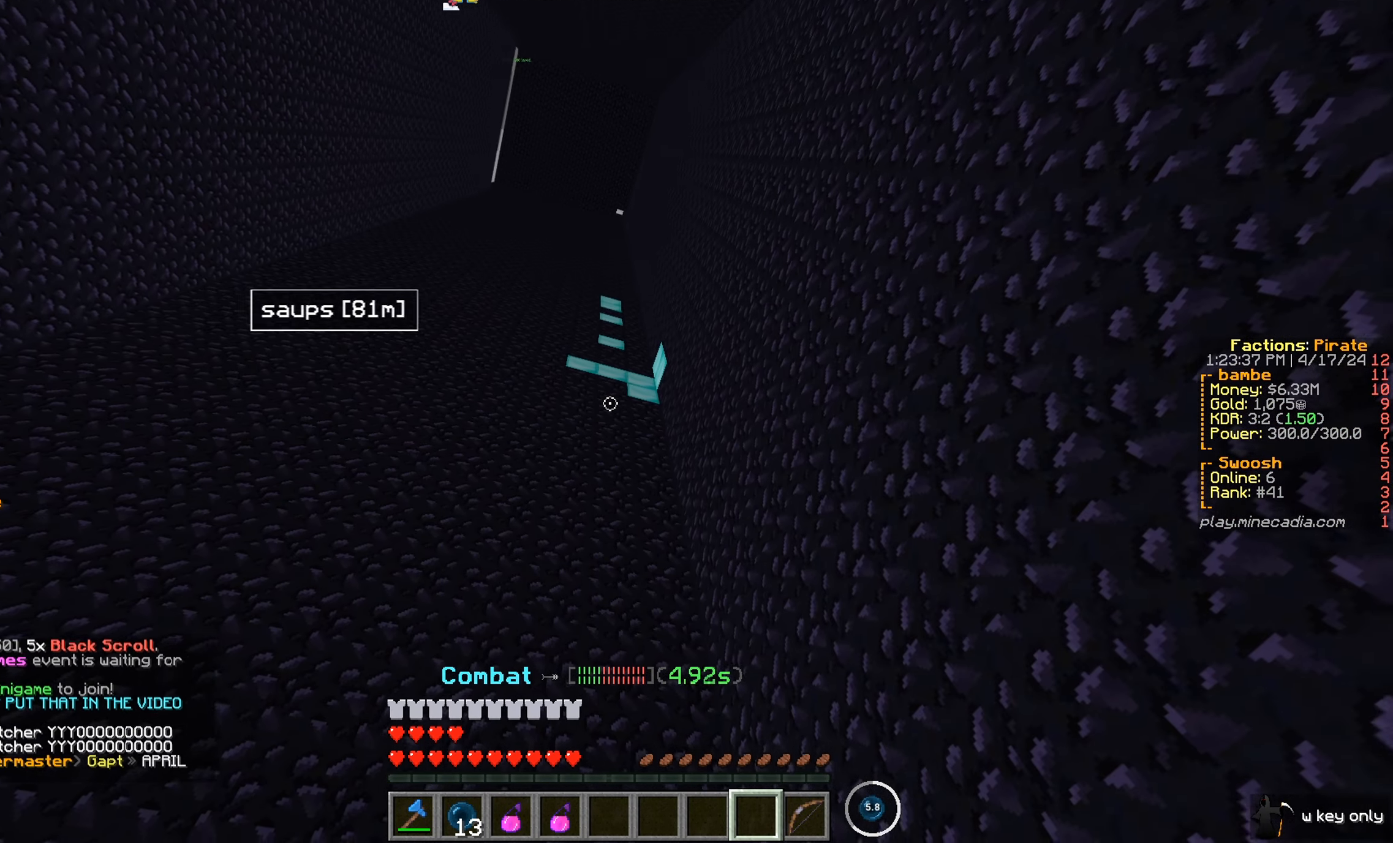
{"keys": [], "mouse": [], "events": []}
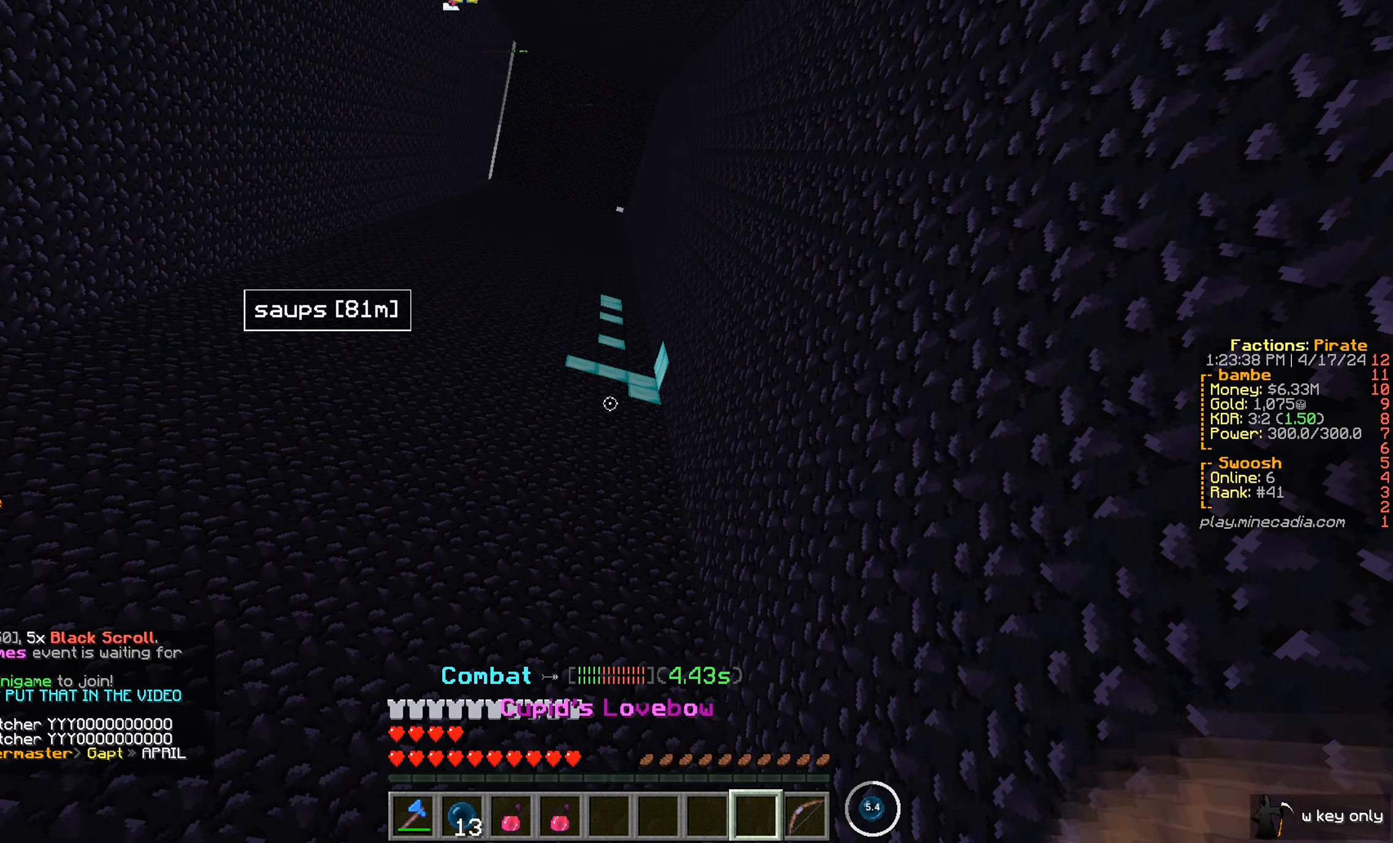
{"keys": ["s"], "mouse": [], "events": [[467, "s", "down"]]}
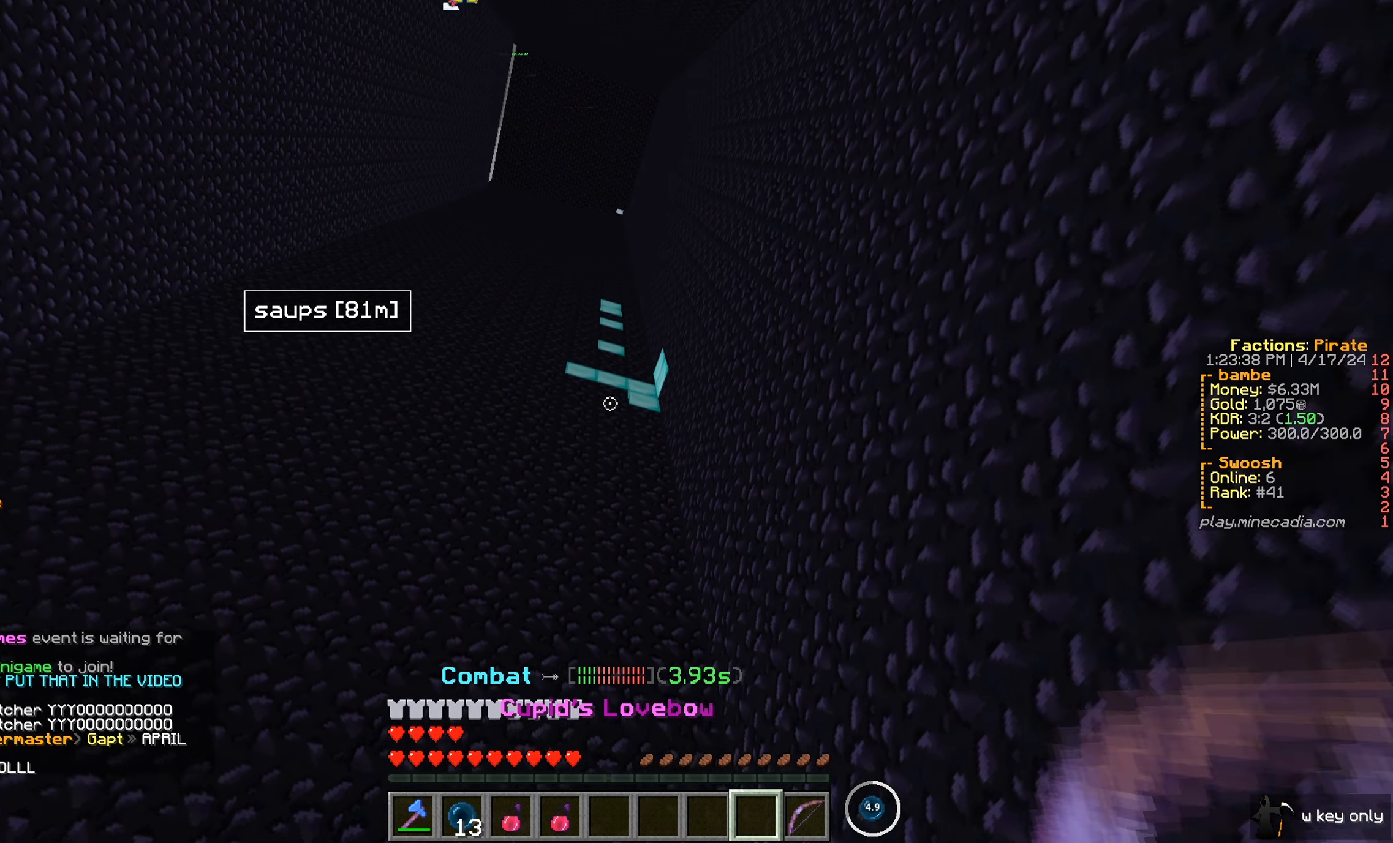
{"keys": ["s"], "mouse": [], "events": []}
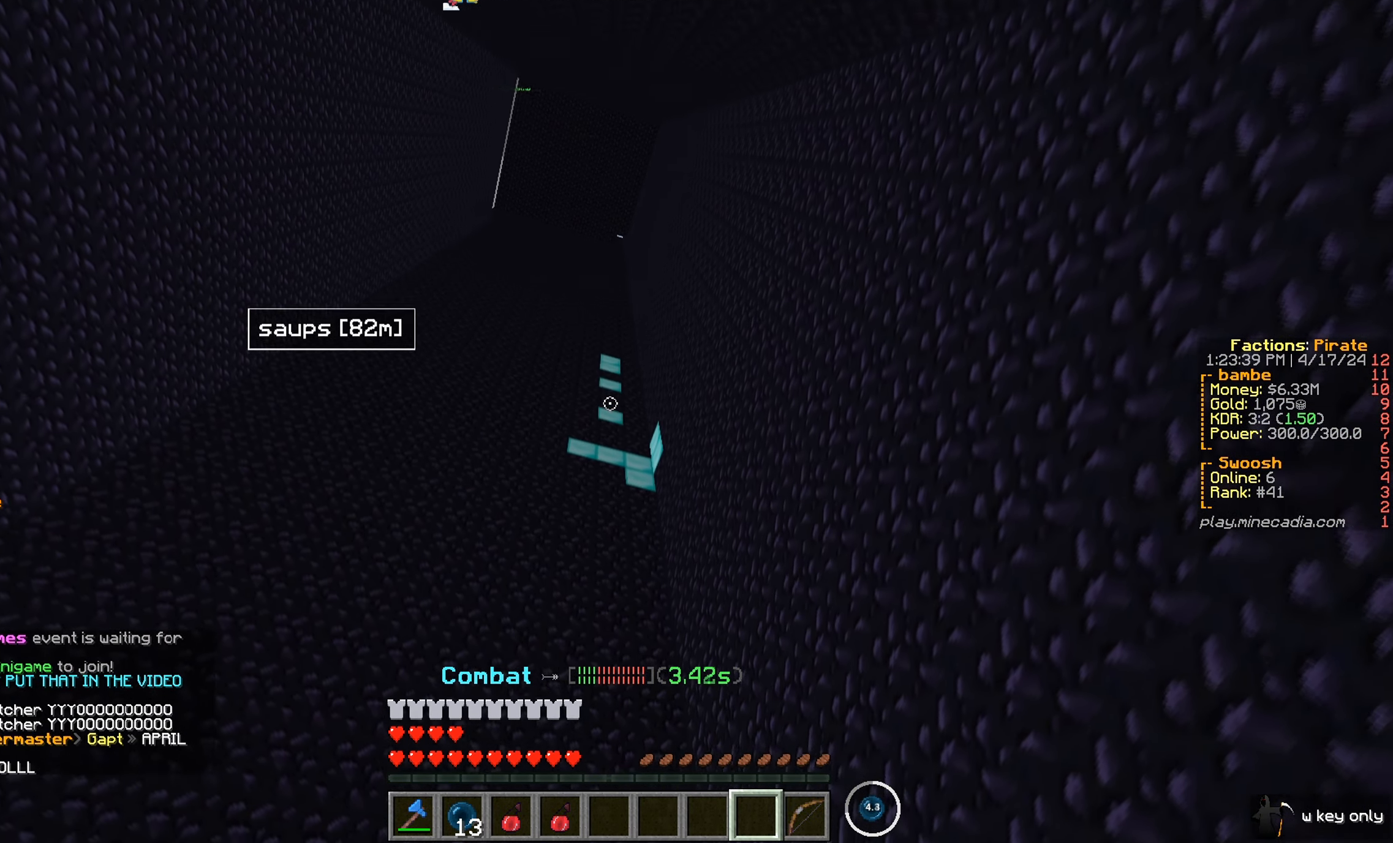
{"keys": ["s"], "mouse": [], "events": []}
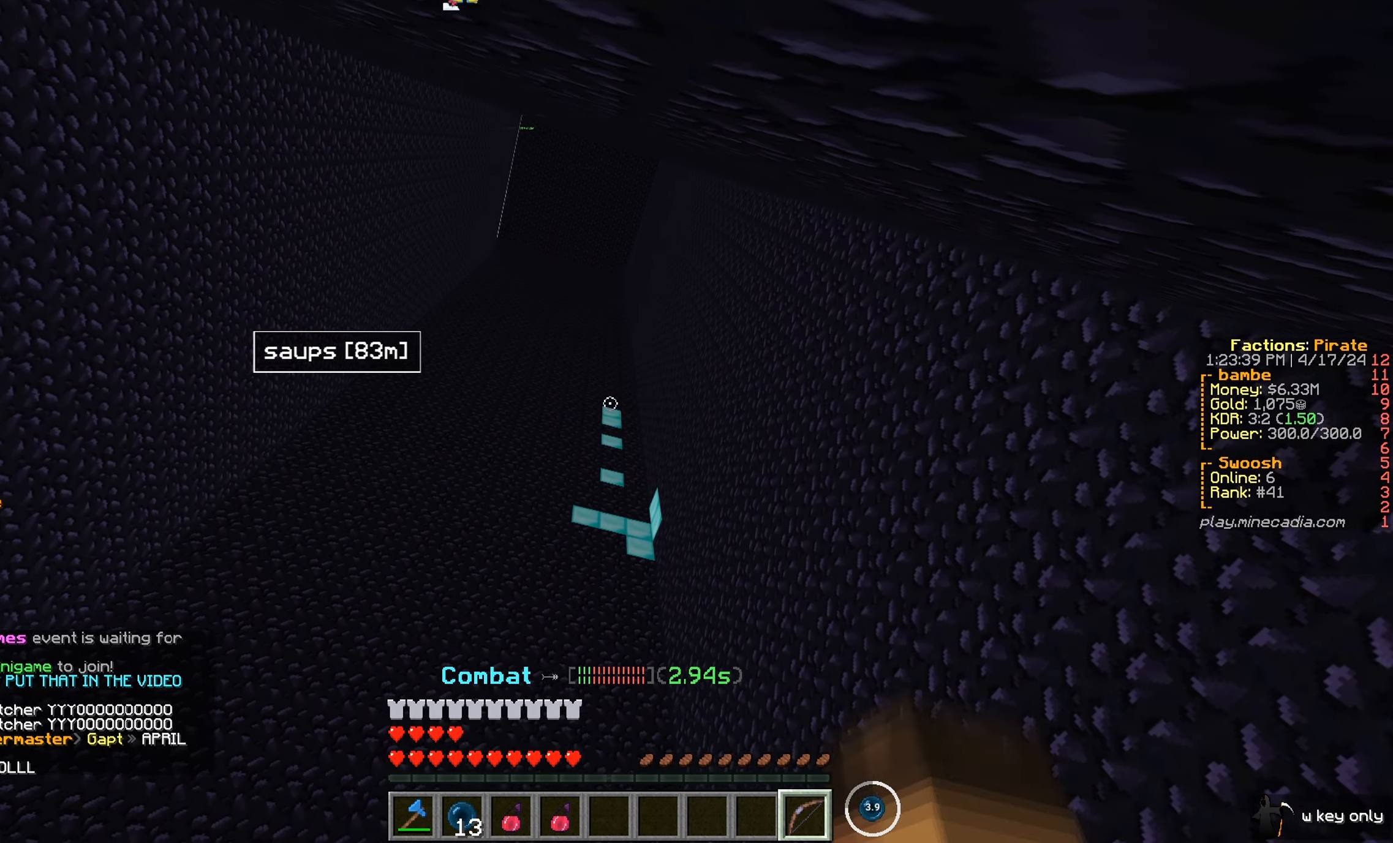
{"keys": ["d"], "mouse": [], "events": [[217, "s", "up"], [317, "d", "down"]]}
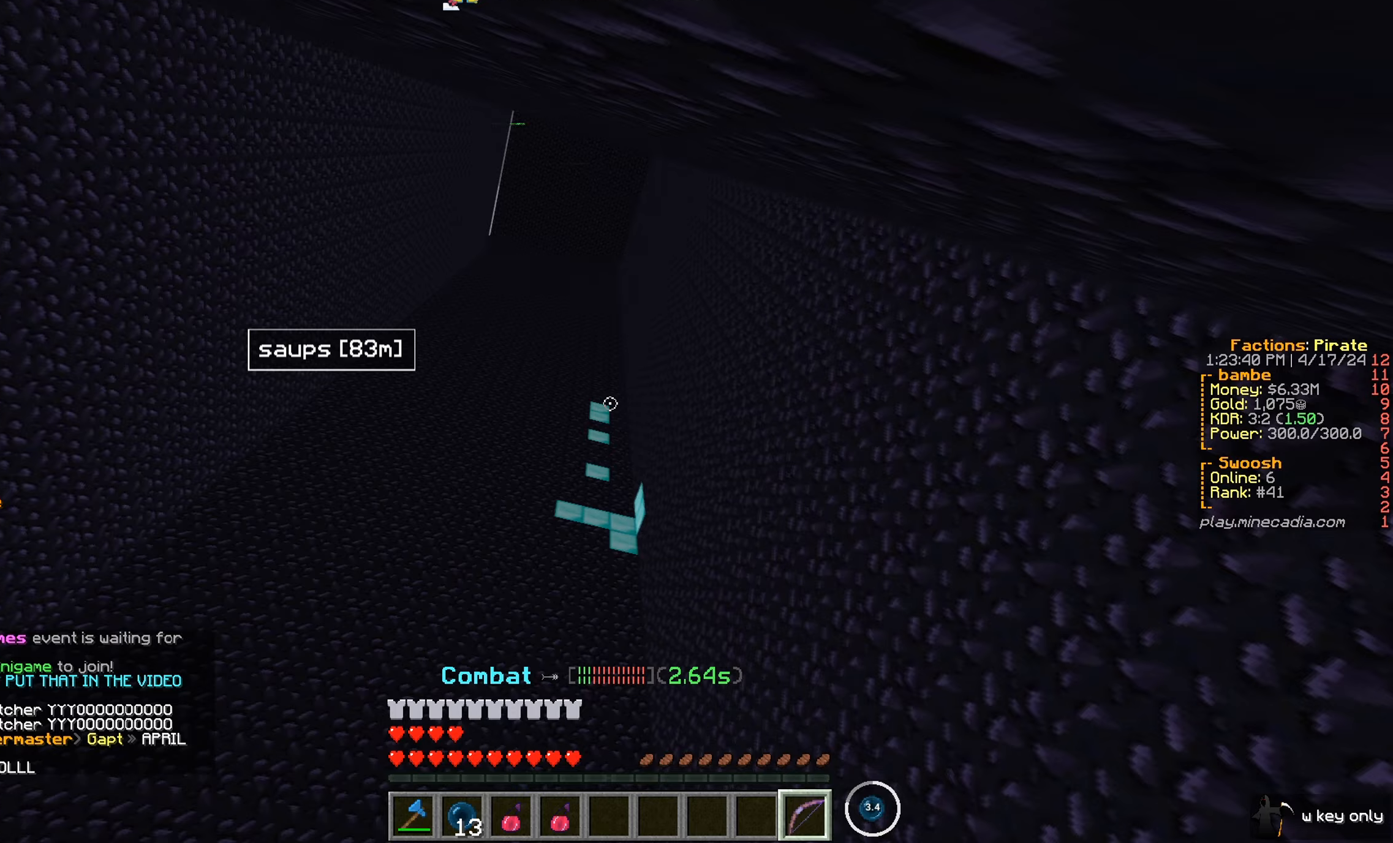
{"keys": [], "mouse": [], "events": [[450, "d", "up"]]}
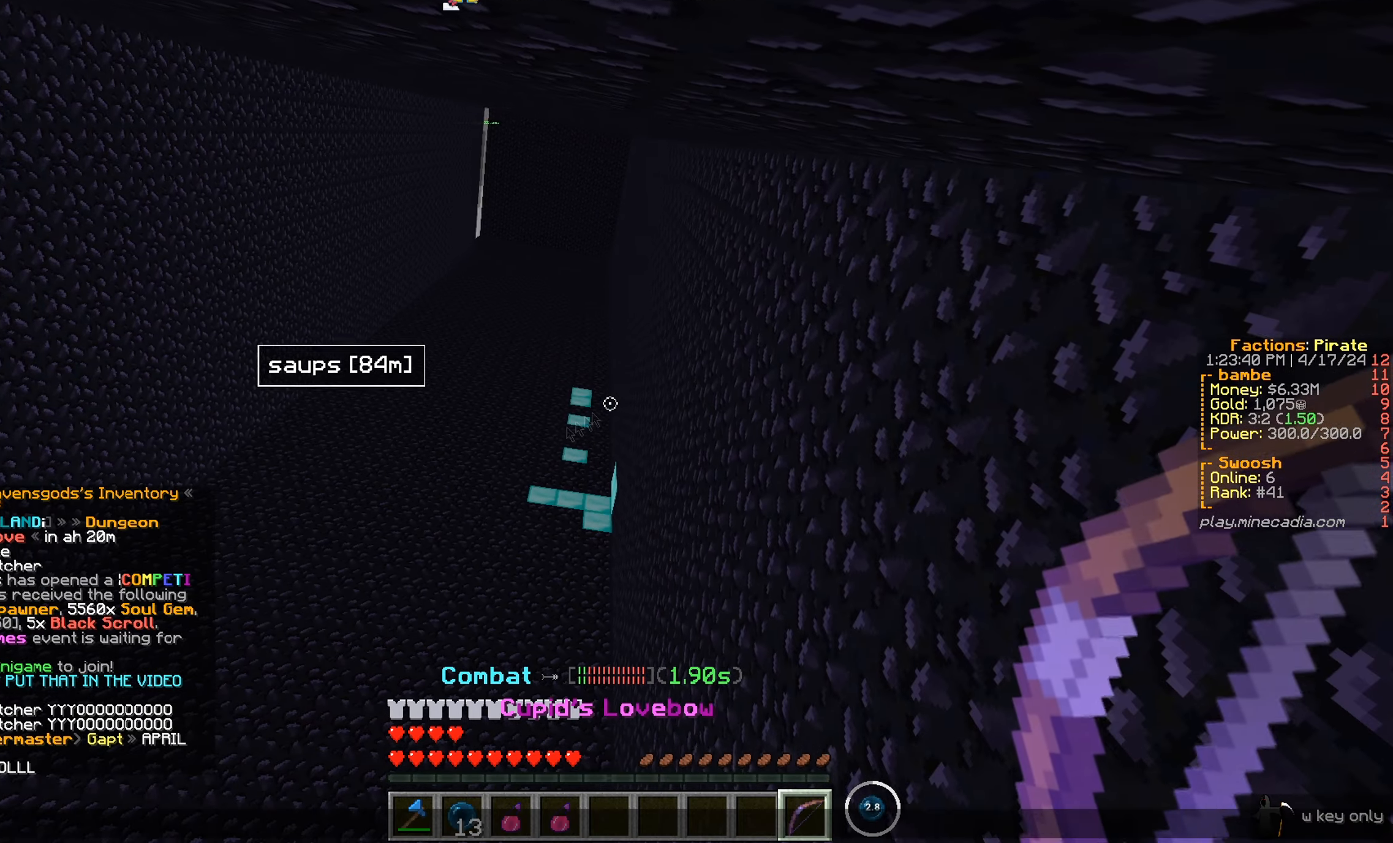
{"keys": [], "mouse": [], "events": []}
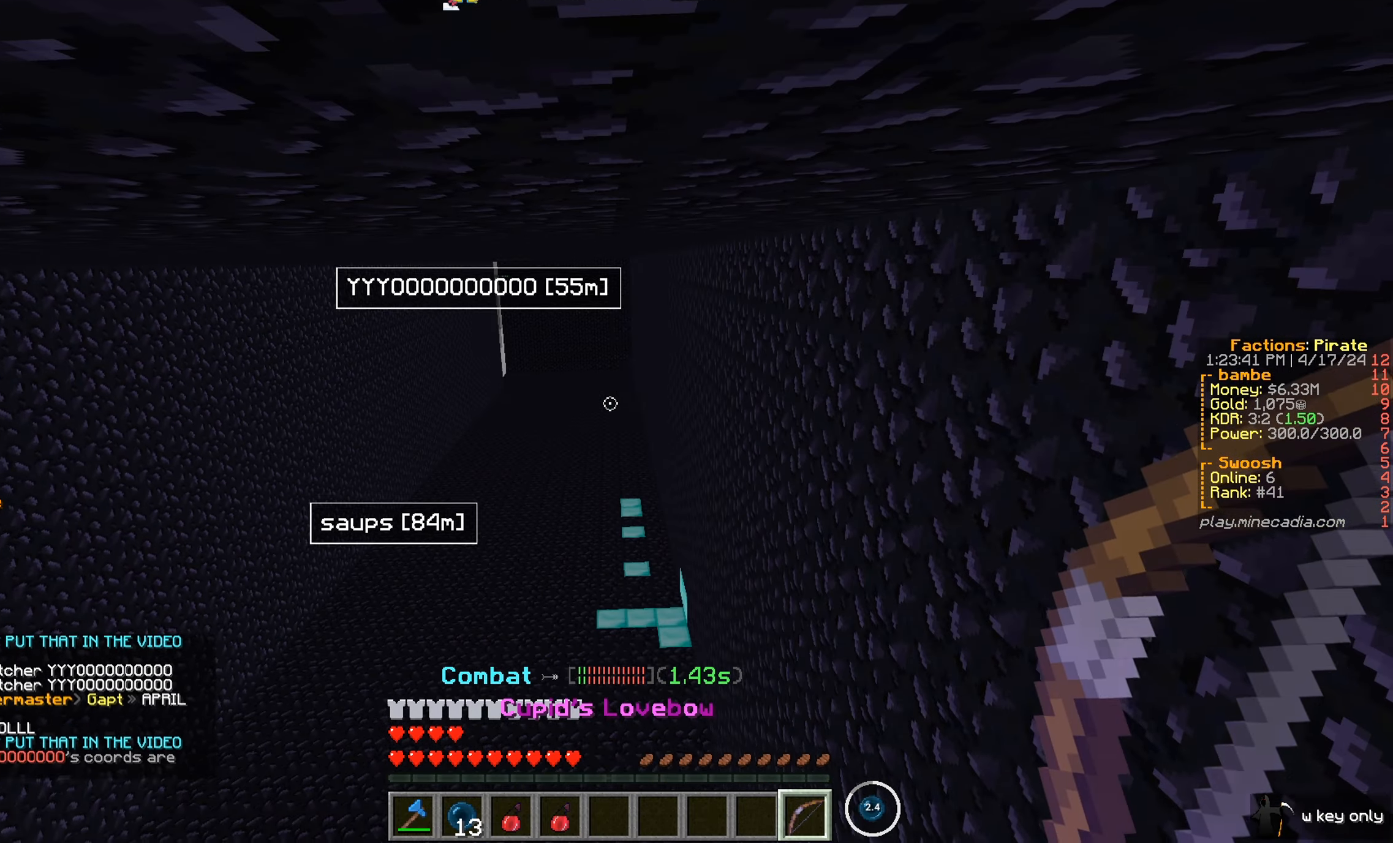
{"keys": [], "mouse": [], "events": []}
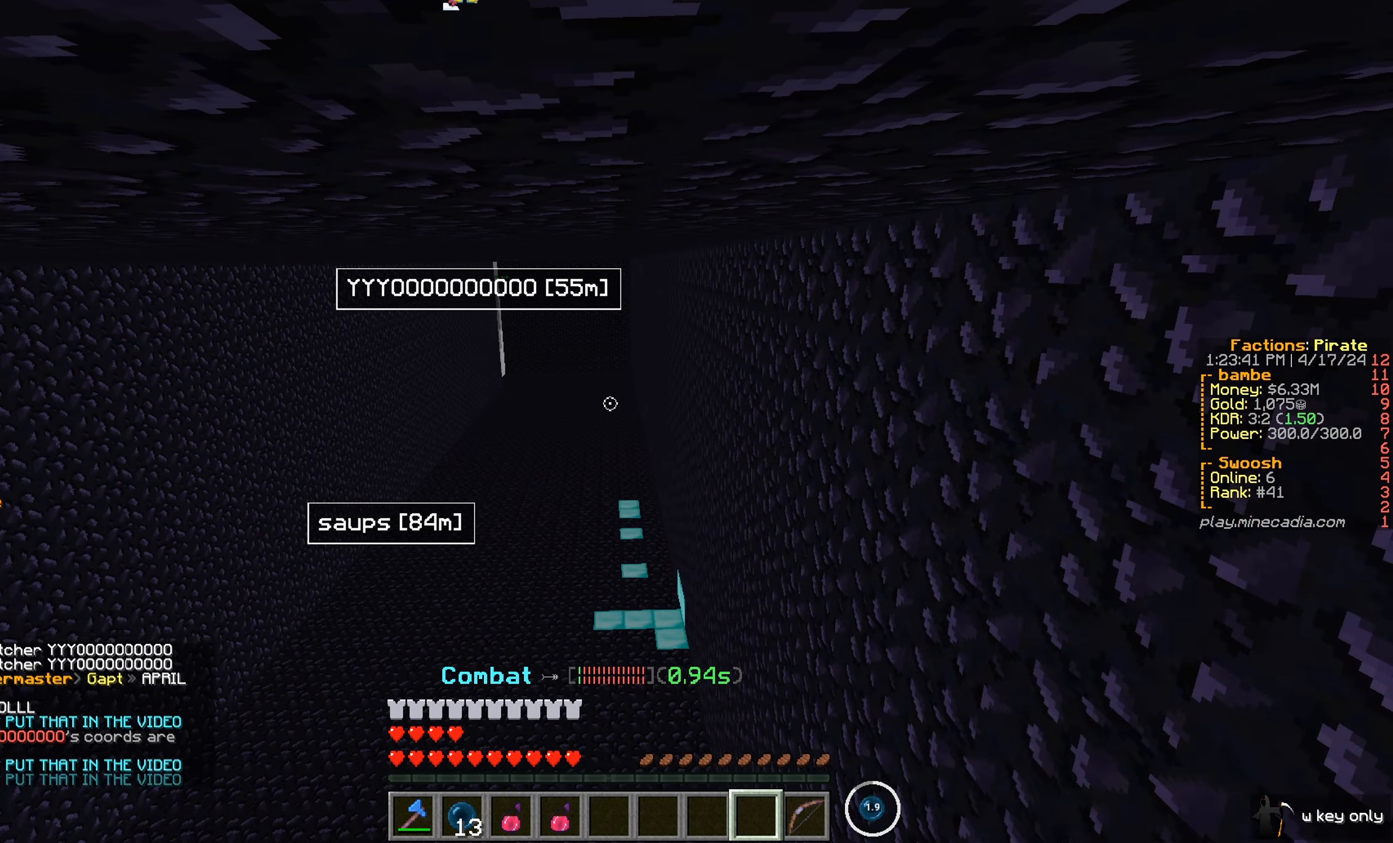
{"keys": ["d"], "mouse": [], "events": [[367, "d", "down"]]}
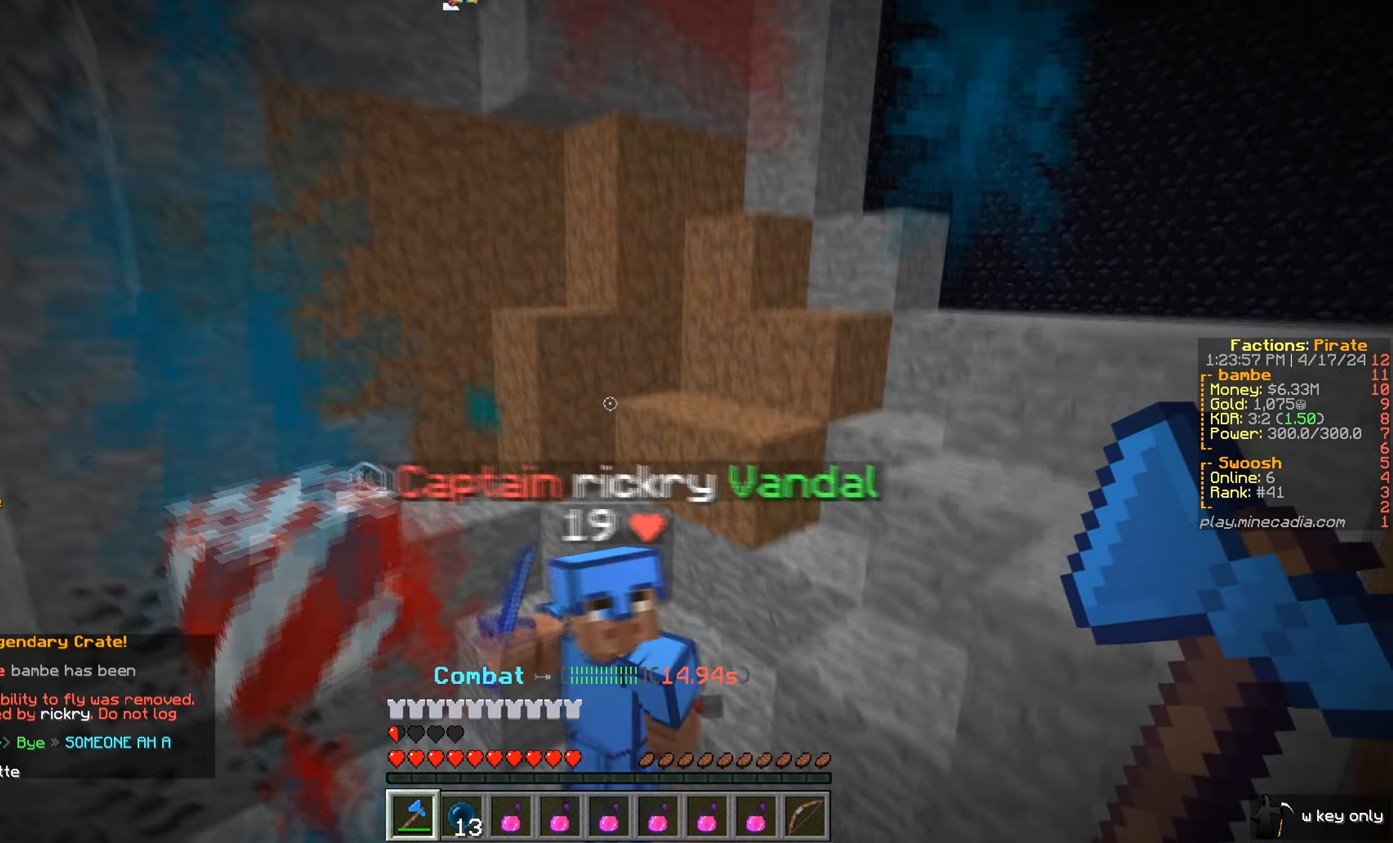
{"keys": ["d", "w"], "mouse": ["left"]}
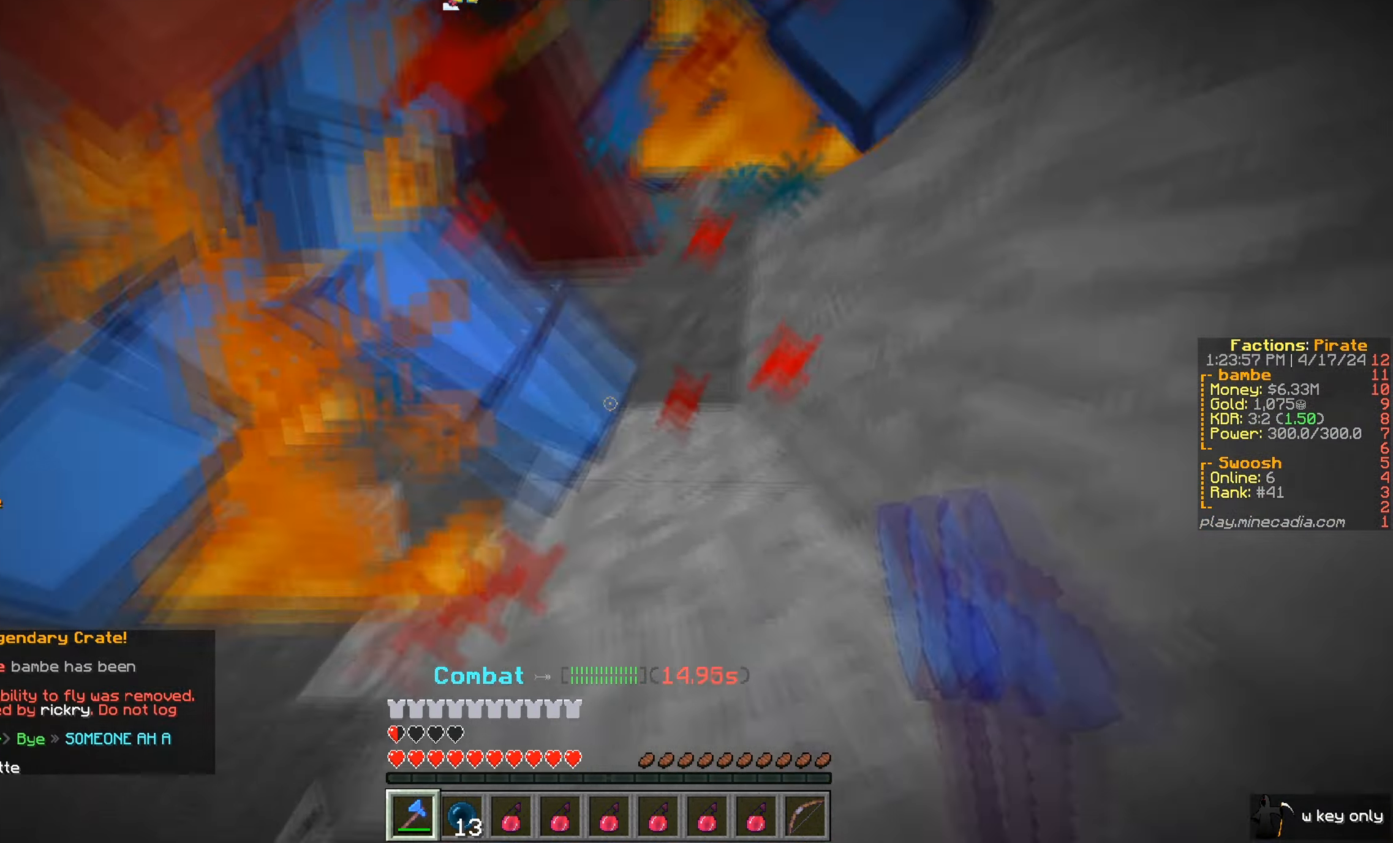
{"keys": ["d", "w"], "mouse": ["left"]}